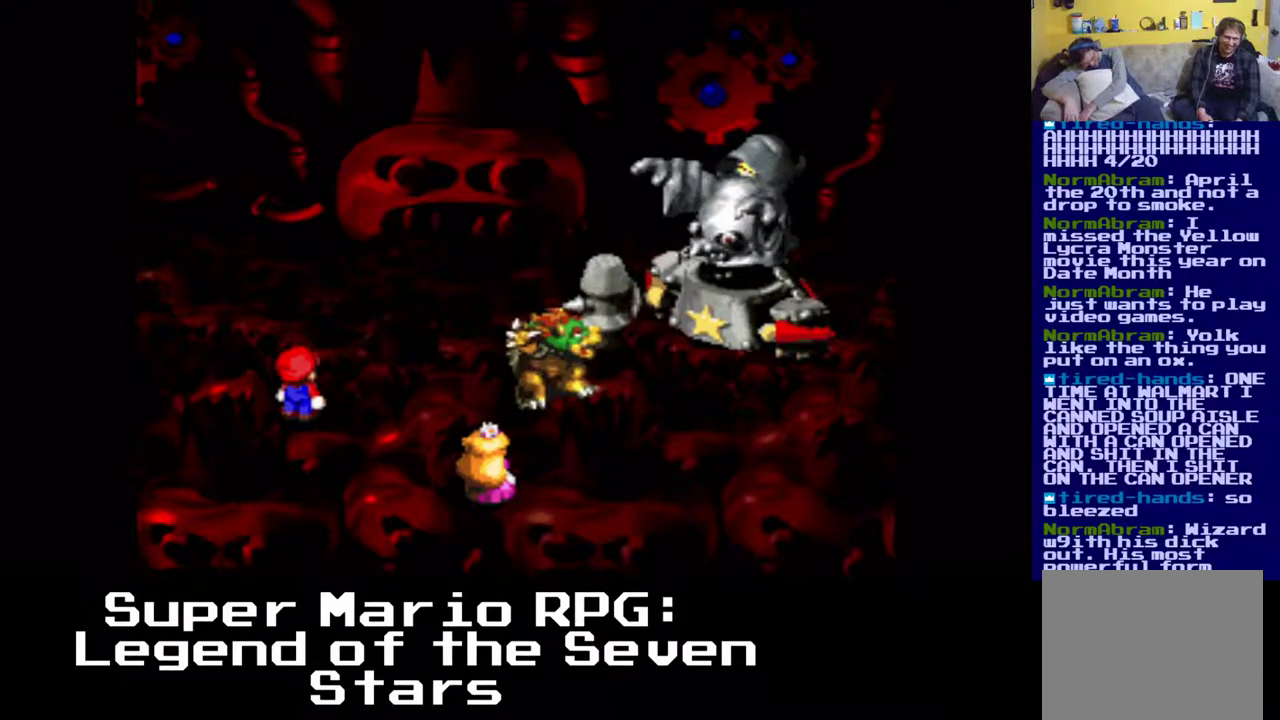
Gameplay with a controller (Xbox layout); each line is a JSON object with the inputs held at the frame after it. "events" lists button and stick changes between this image and that frame as [ms after this image, input, new state], when the widget could be followed in between. Not read: left_stick right_stick.
{"buttons": [], "events": [[117, "B", "up"]]}
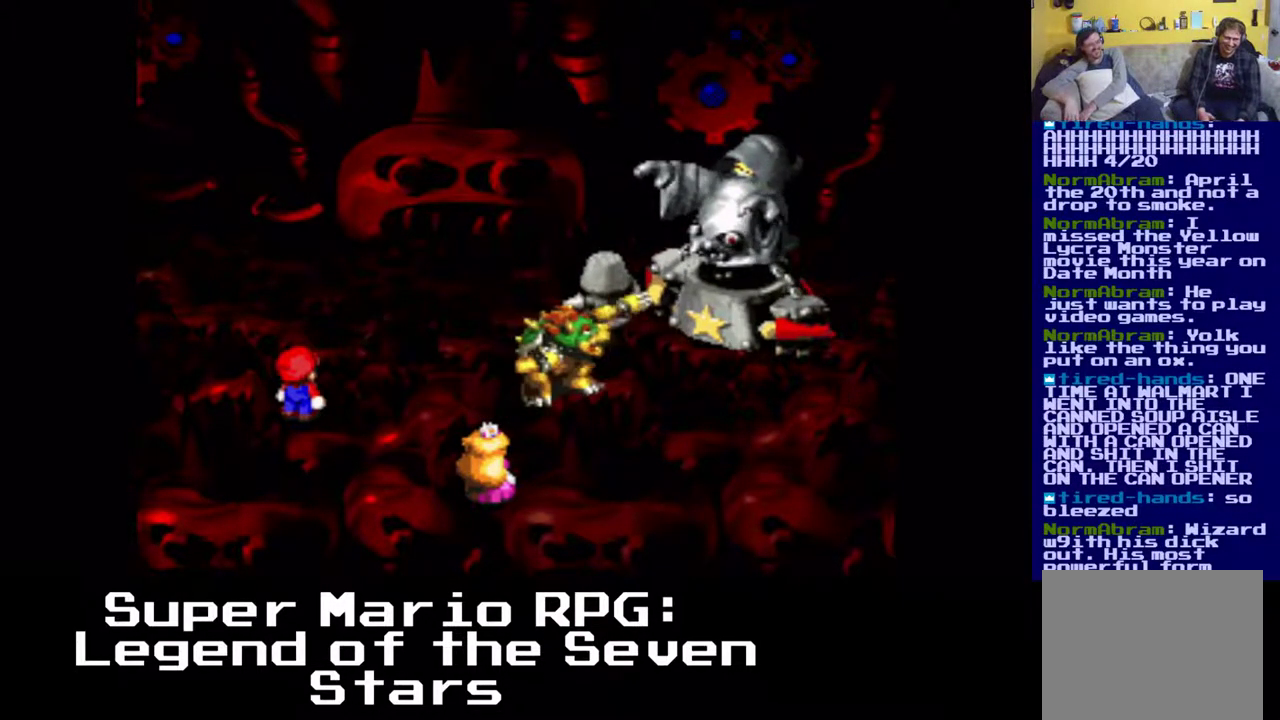
{"buttons": [], "events": []}
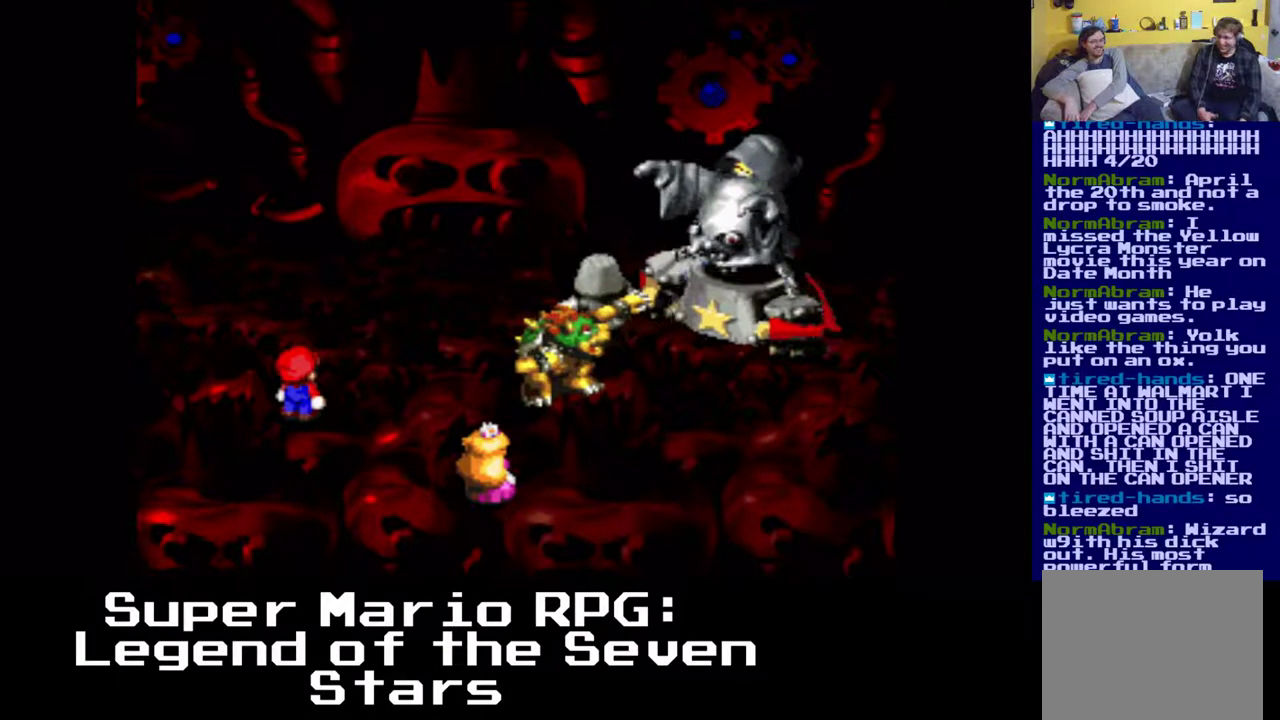
{"buttons": [], "events": []}
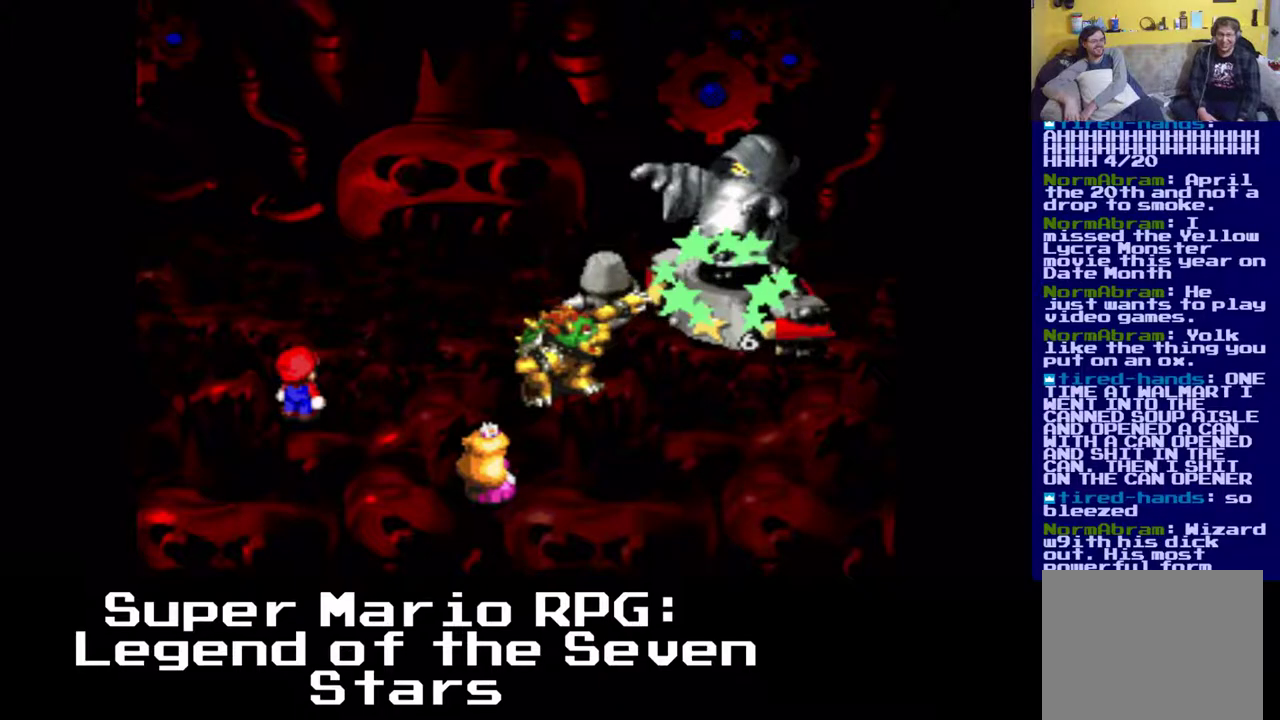
{"buttons": [], "events": []}
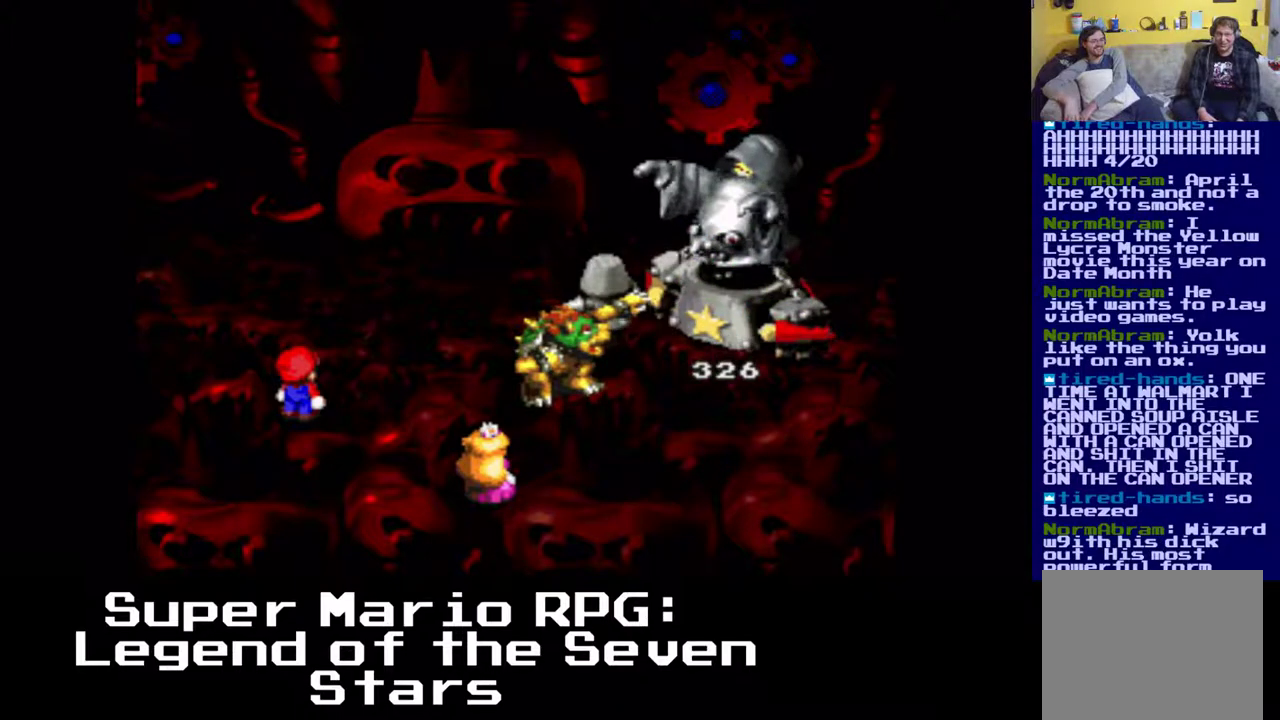
{"buttons": [], "events": []}
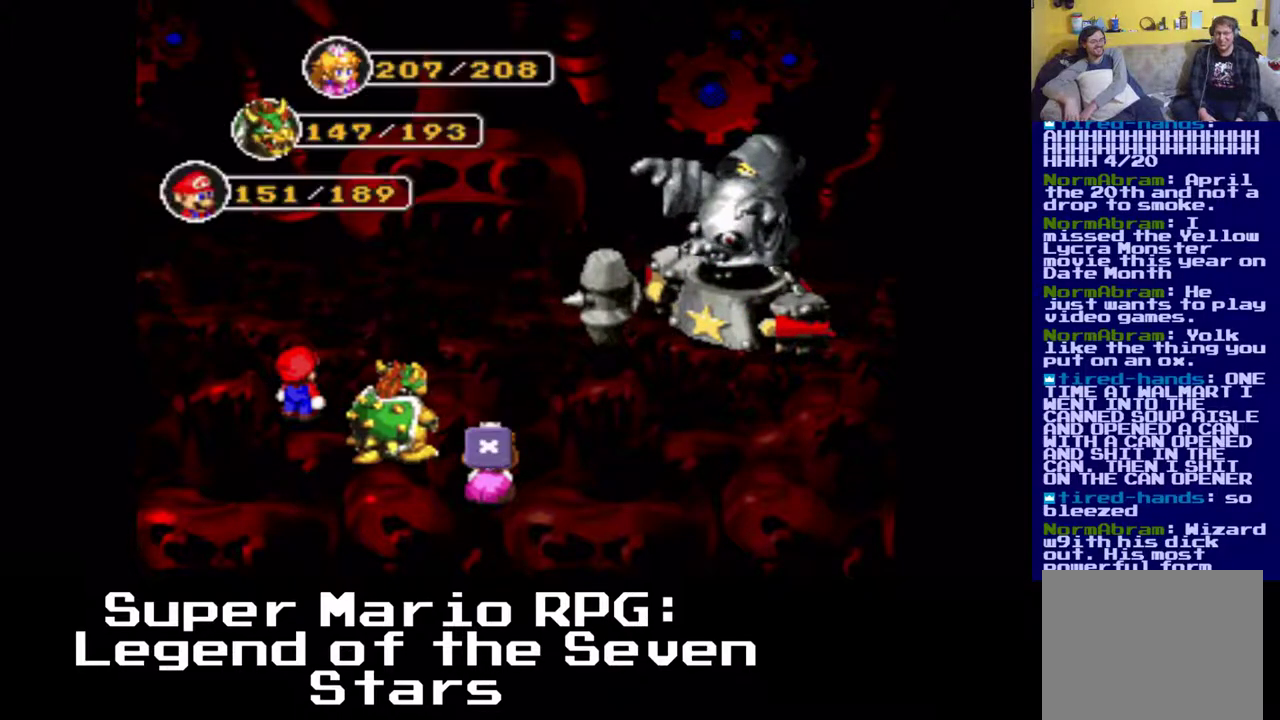
{"buttons": [], "events": []}
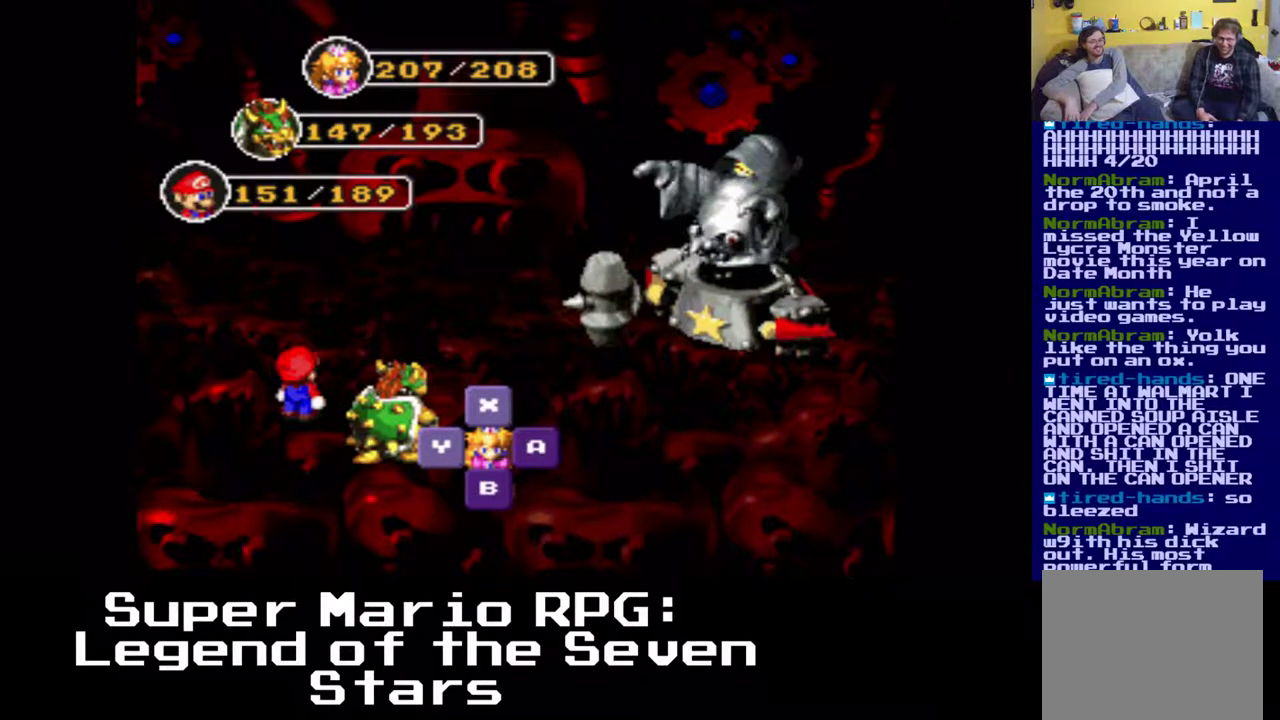
{"buttons": [], "events": []}
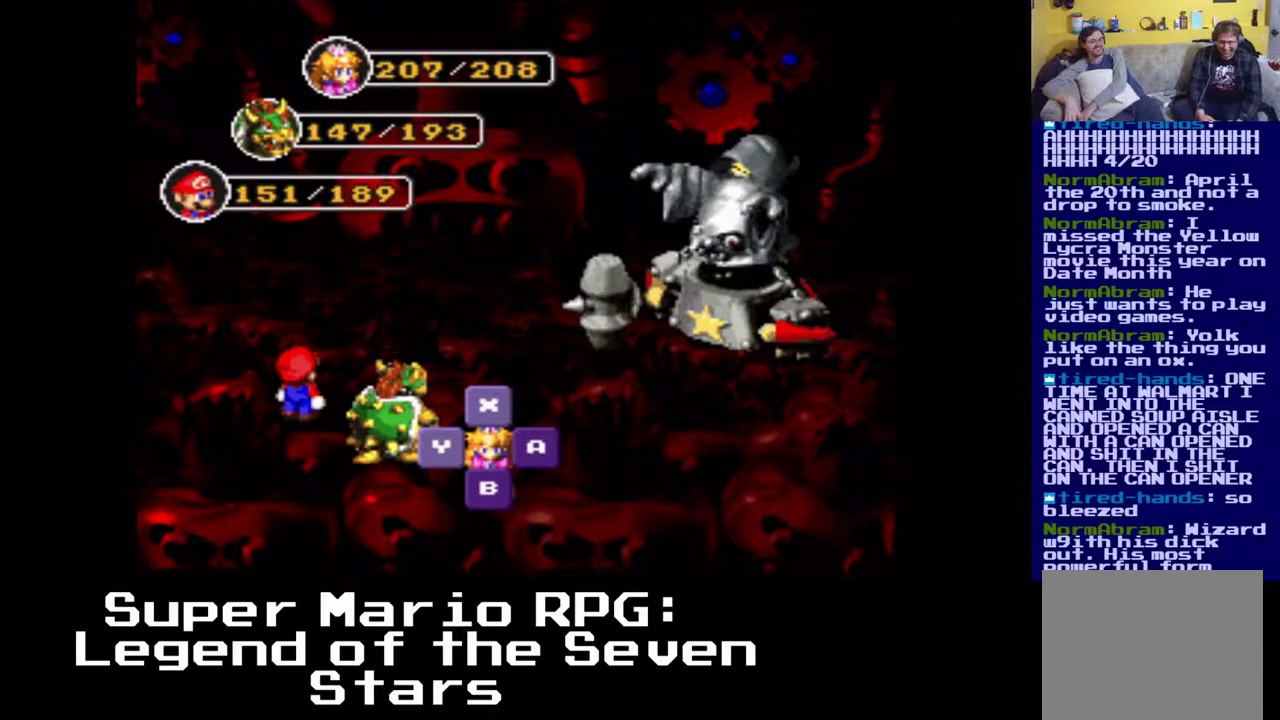
{"buttons": [], "events": []}
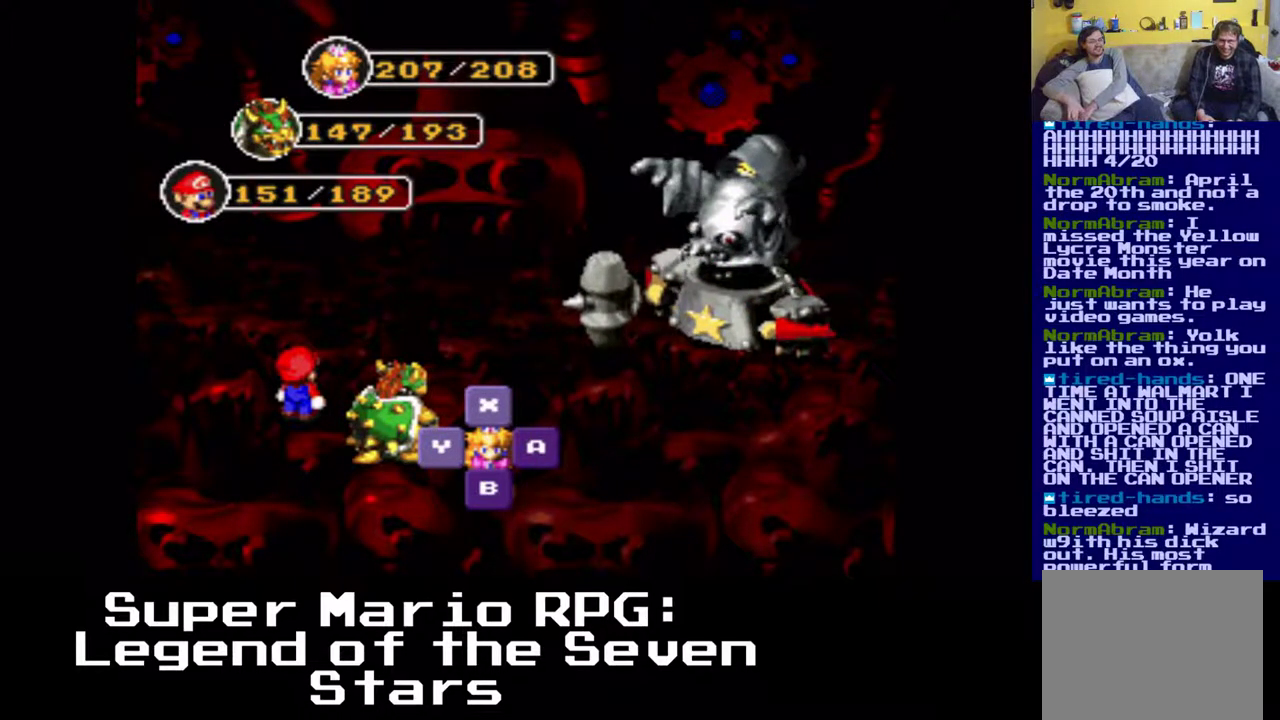
{"buttons": ["X"], "events": [[467, "X", "down"]]}
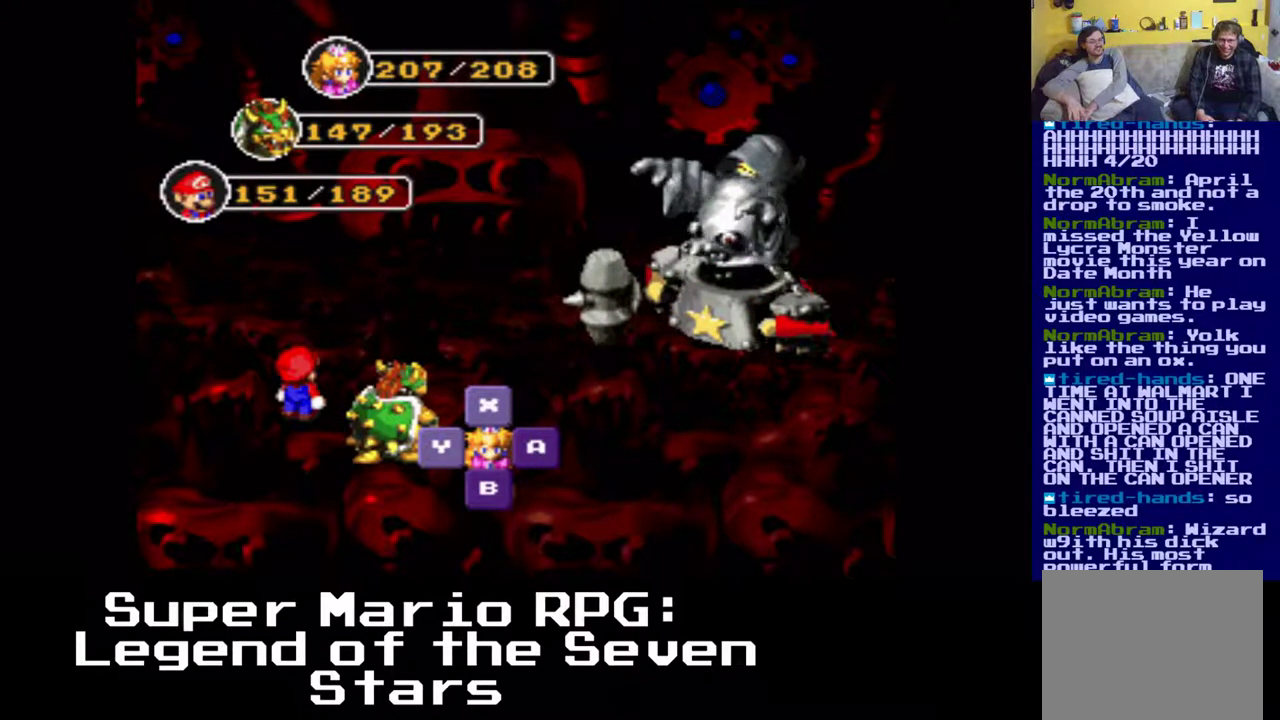
{"buttons": [], "events": [[100, "X", "up"]]}
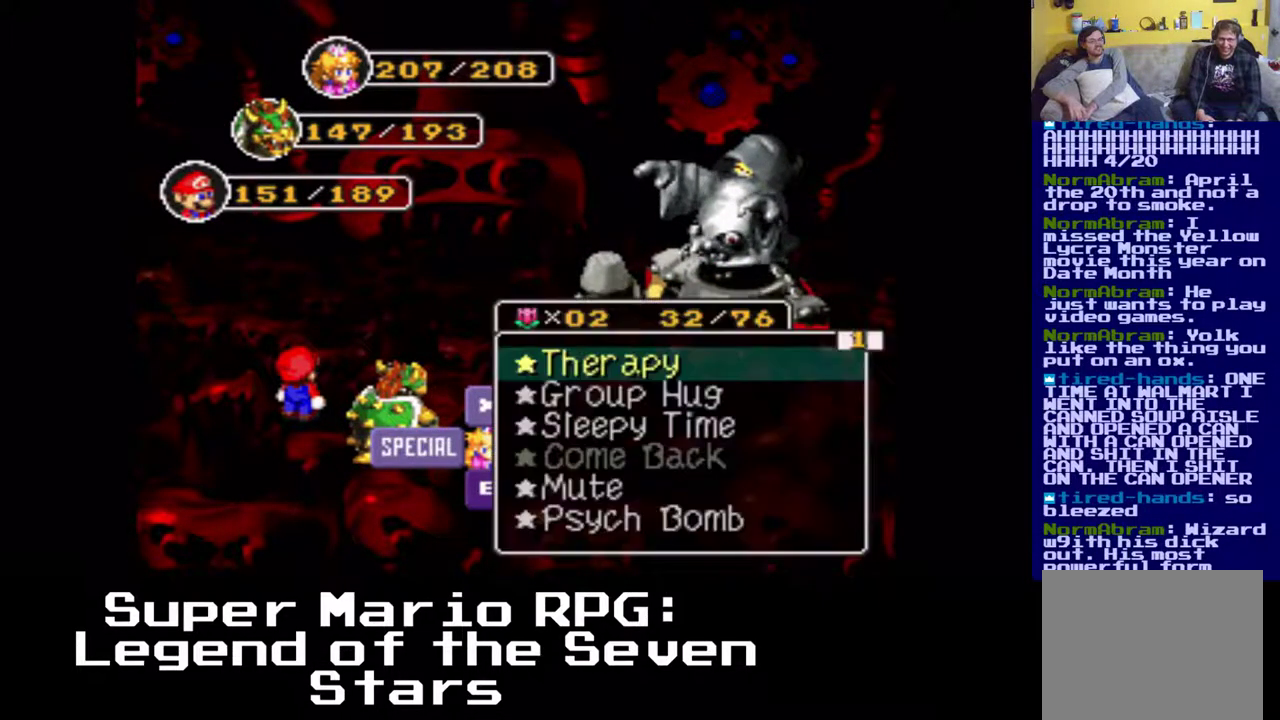
{"buttons": ["DPAD_DOWN"], "events": [[467, "DPAD_DOWN", "down"]]}
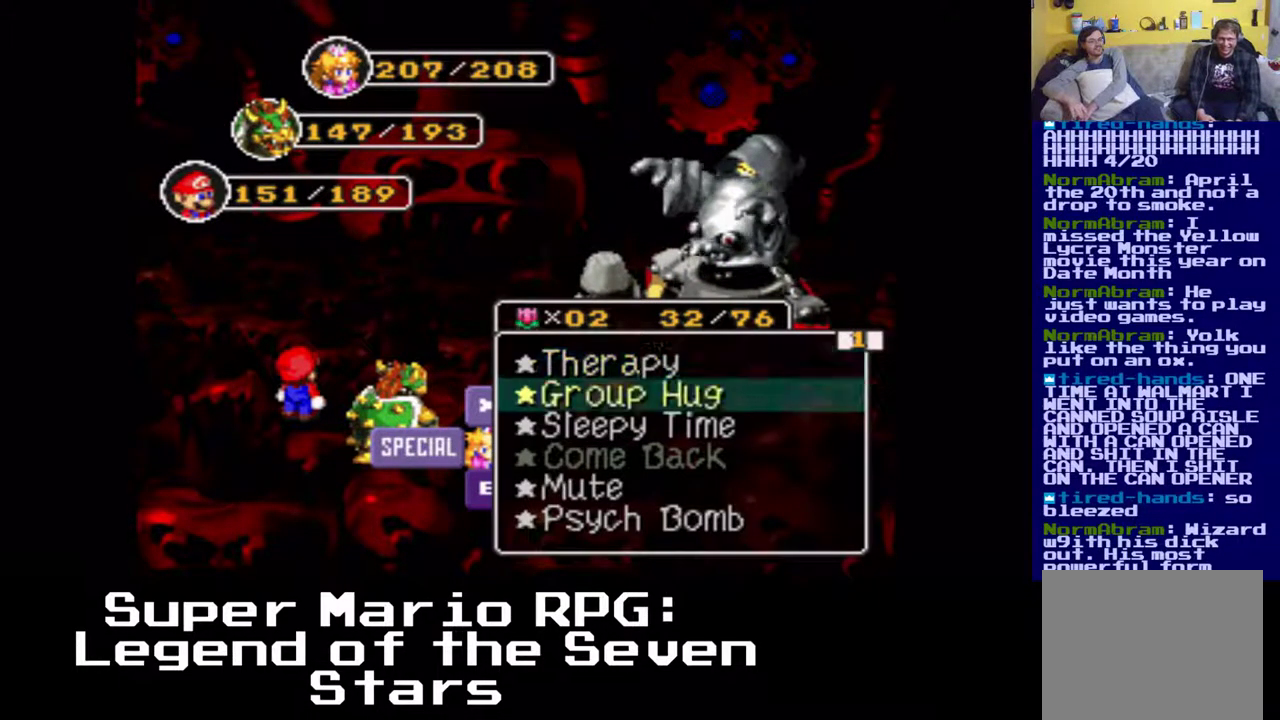
{"buttons": ["X"], "events": [[67, "DPAD_DOWN", "up"], [483, "X", "down"]]}
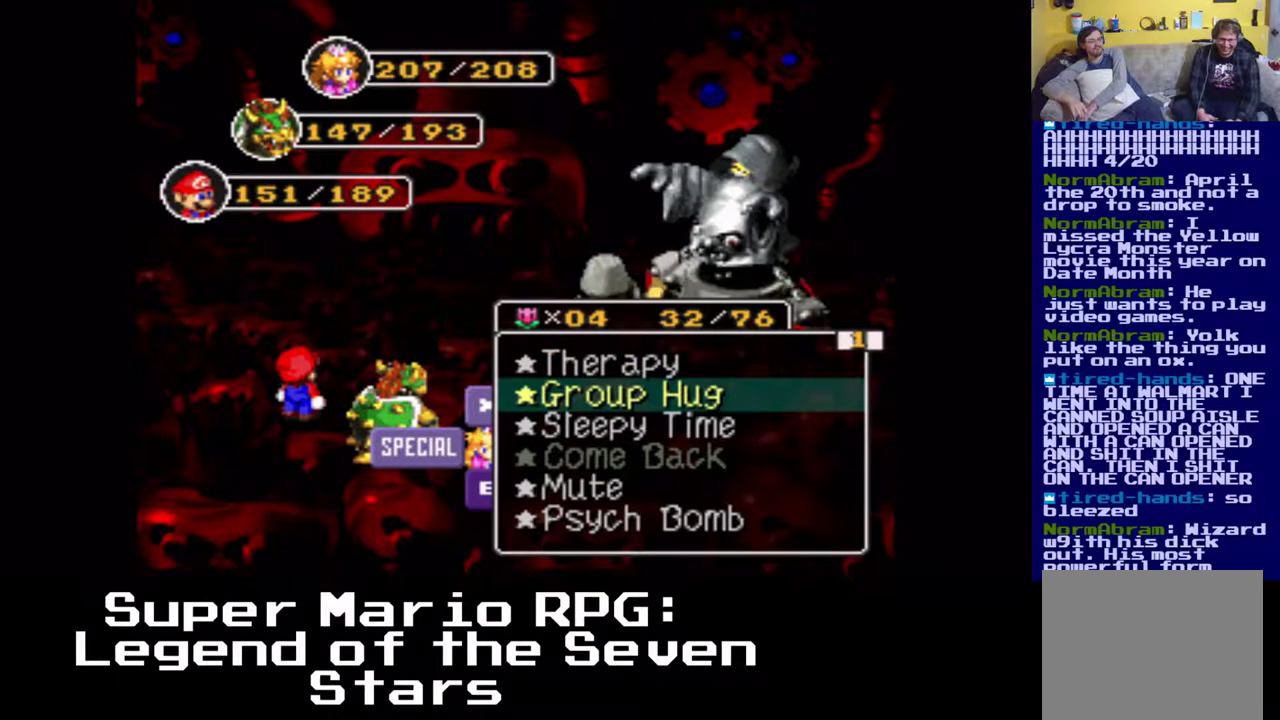
{"buttons": [], "events": [[117, "X", "up"]]}
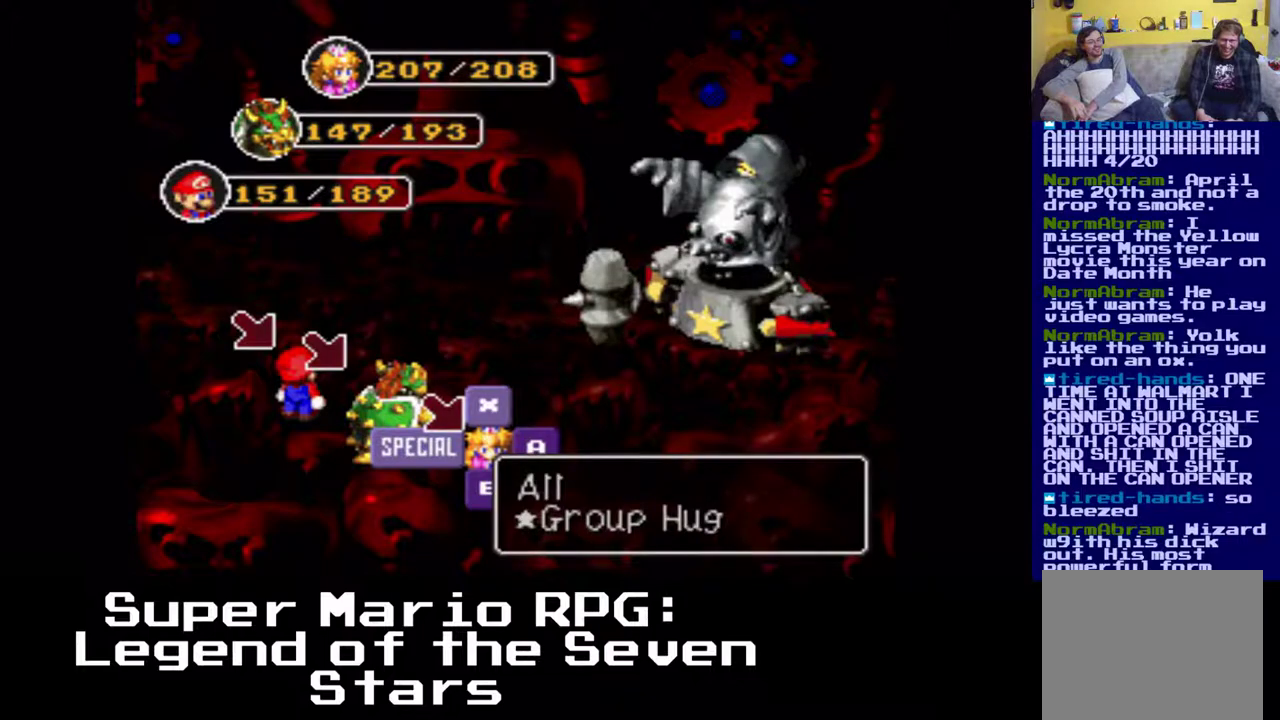
{"buttons": [], "events": [[167, "X", "down"], [300, "X", "up"]]}
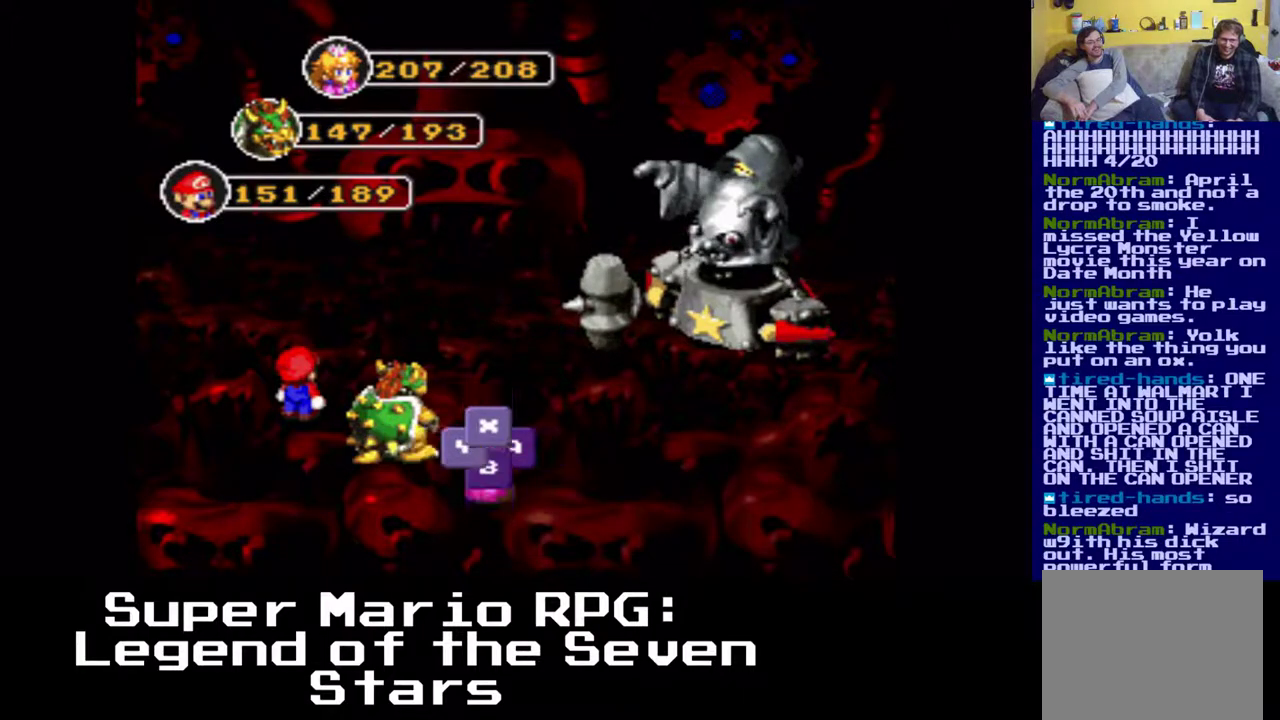
{"buttons": [], "events": []}
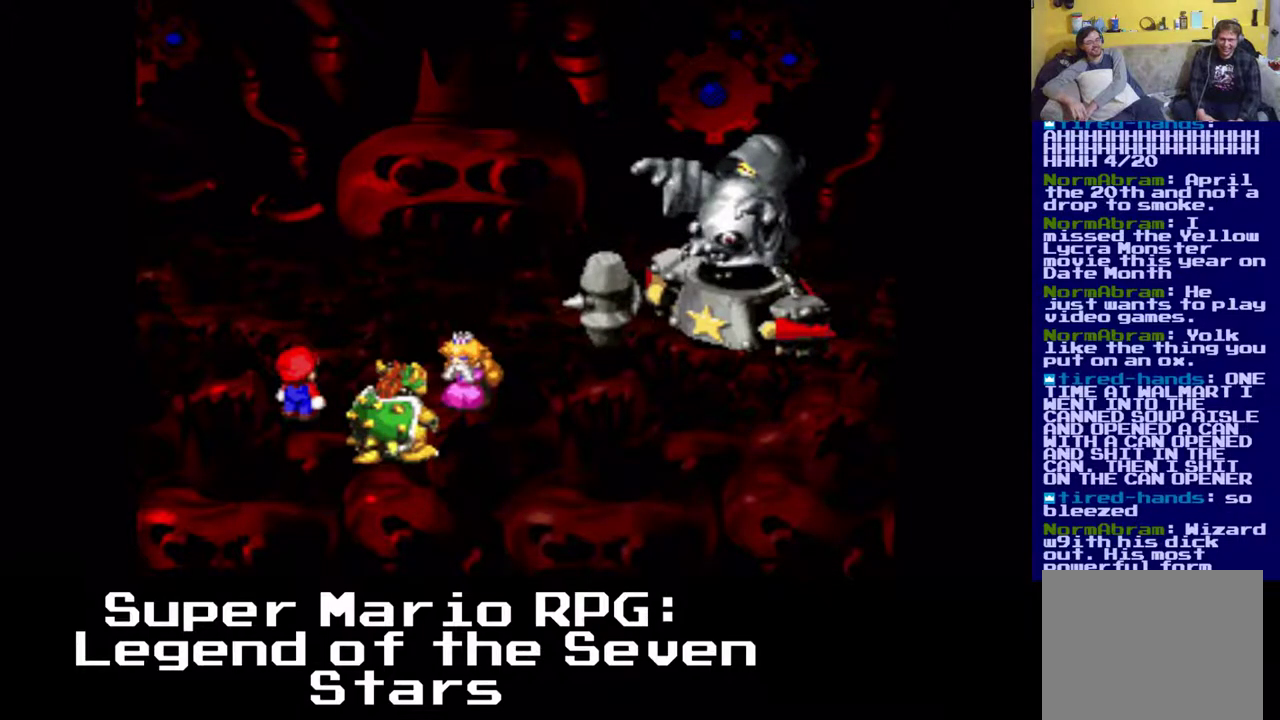
{"buttons": [], "events": []}
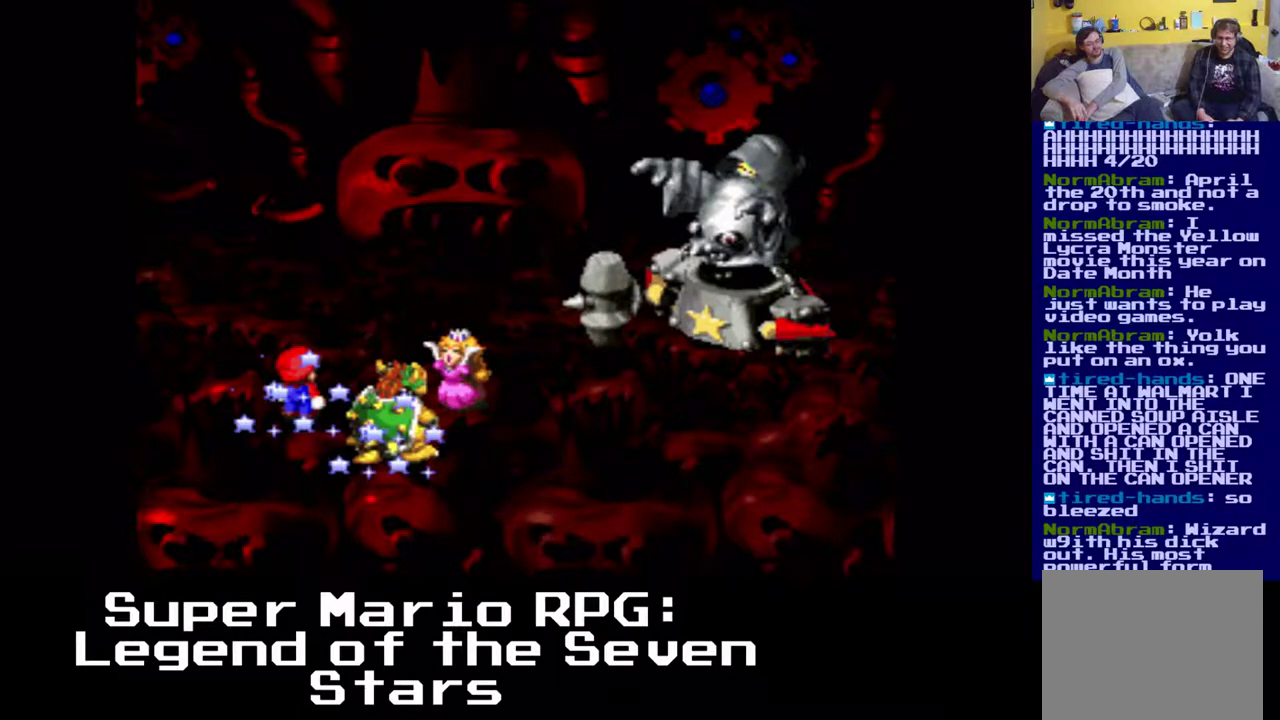
{"buttons": [], "events": []}
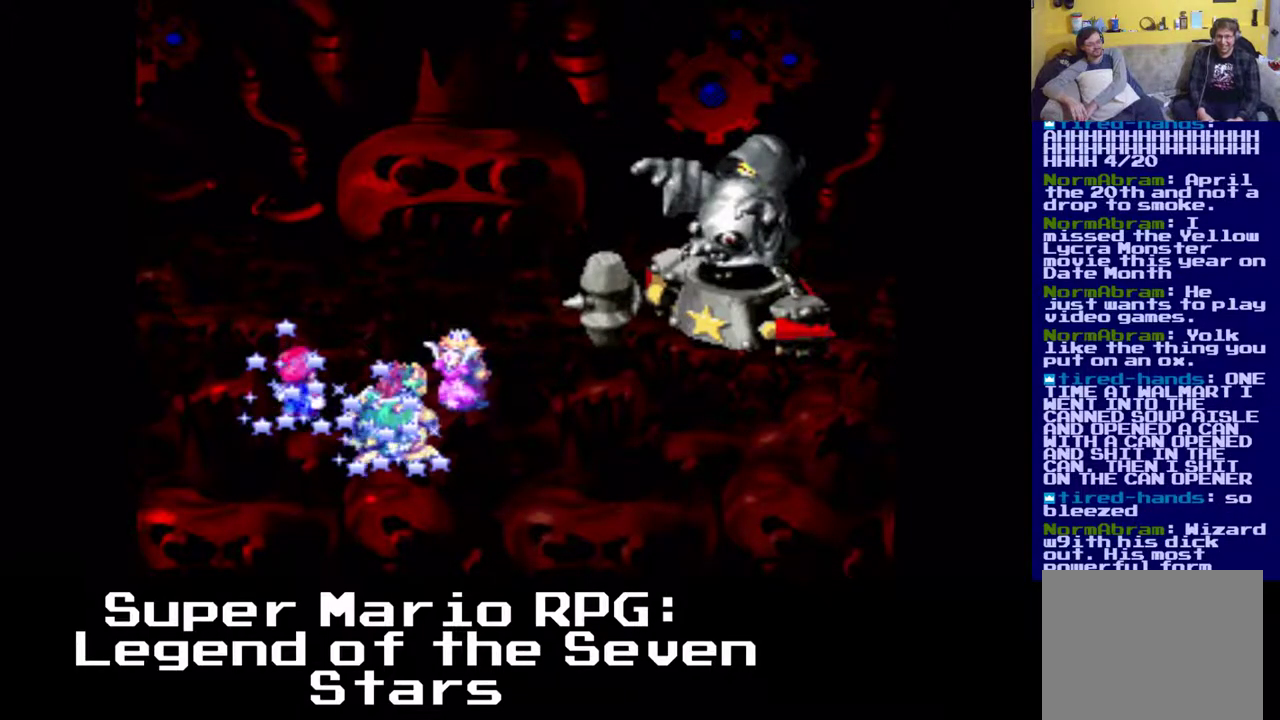
{"buttons": ["X"], "events": [[450, "X", "down"]]}
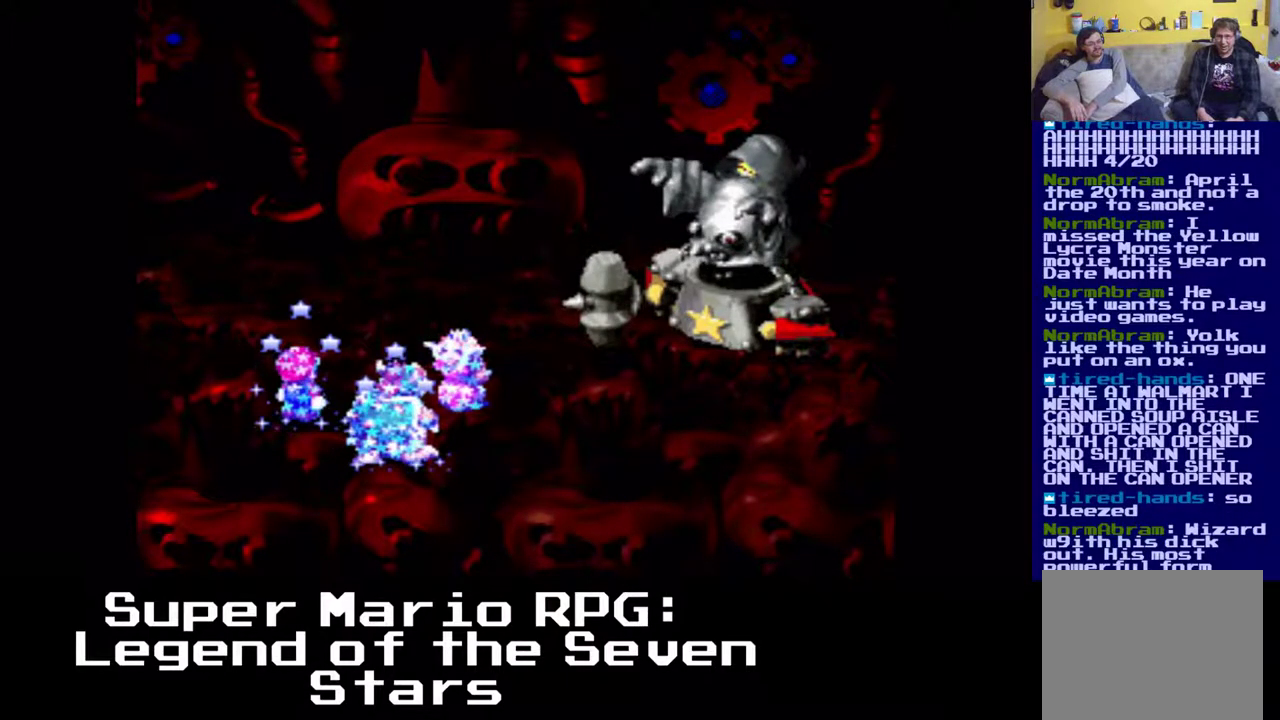
{"buttons": [], "events": [[117, "X", "up"]]}
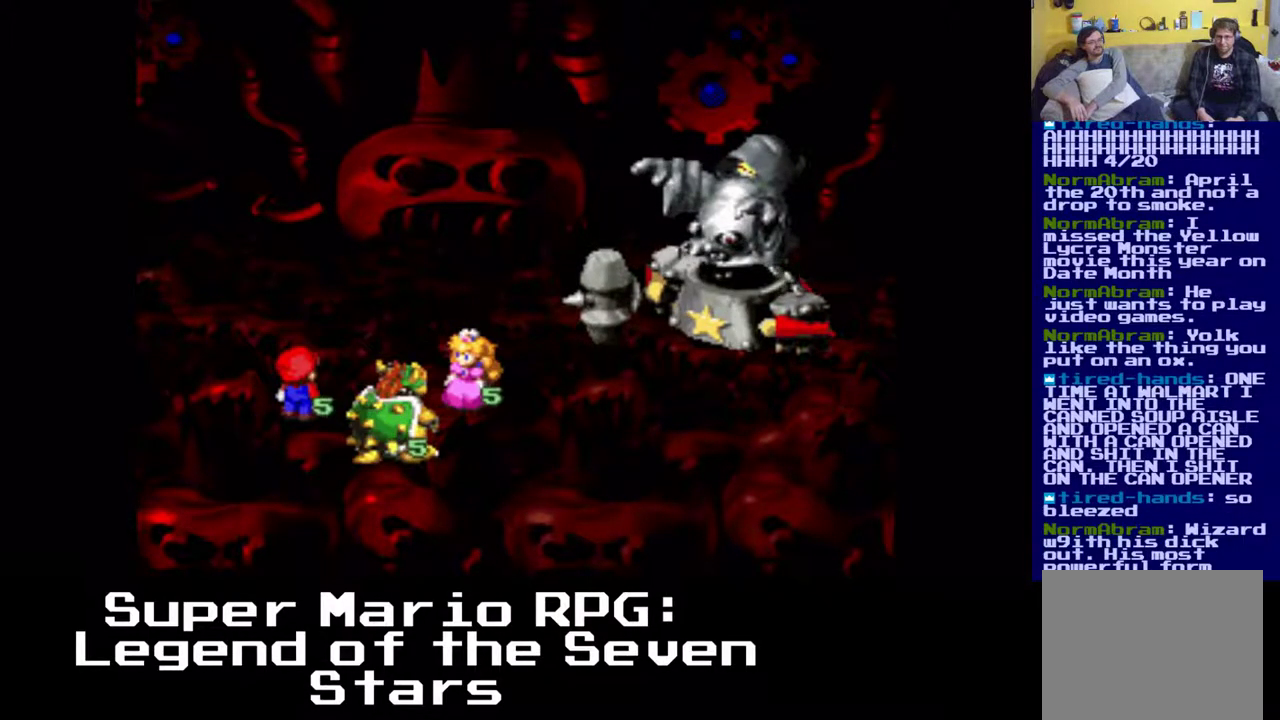
{"buttons": [], "events": []}
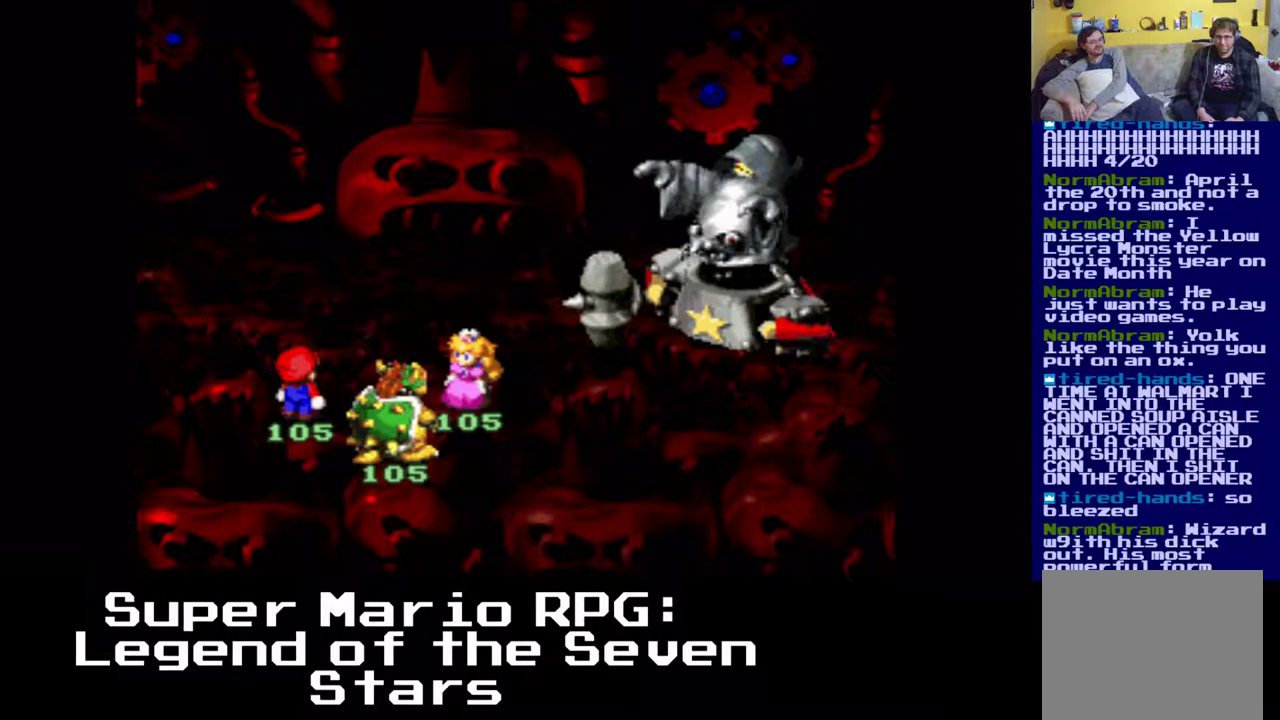
{"buttons": [], "events": []}
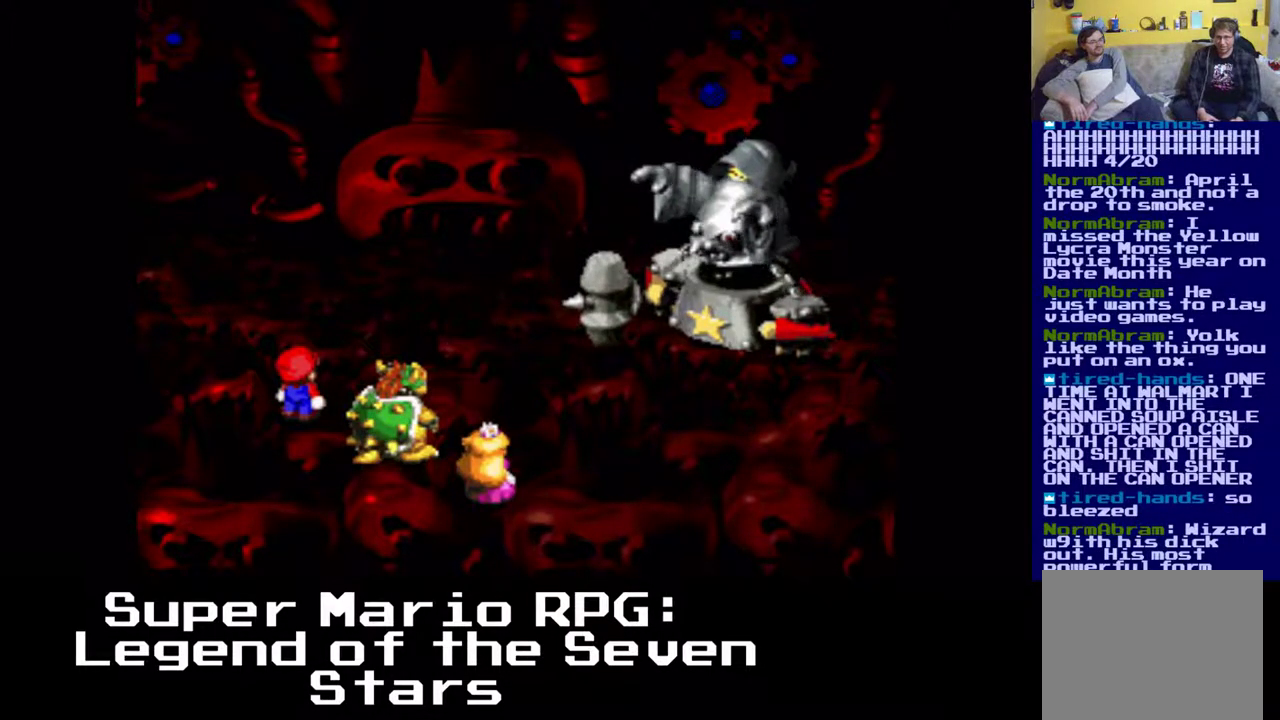
{"buttons": [], "events": []}
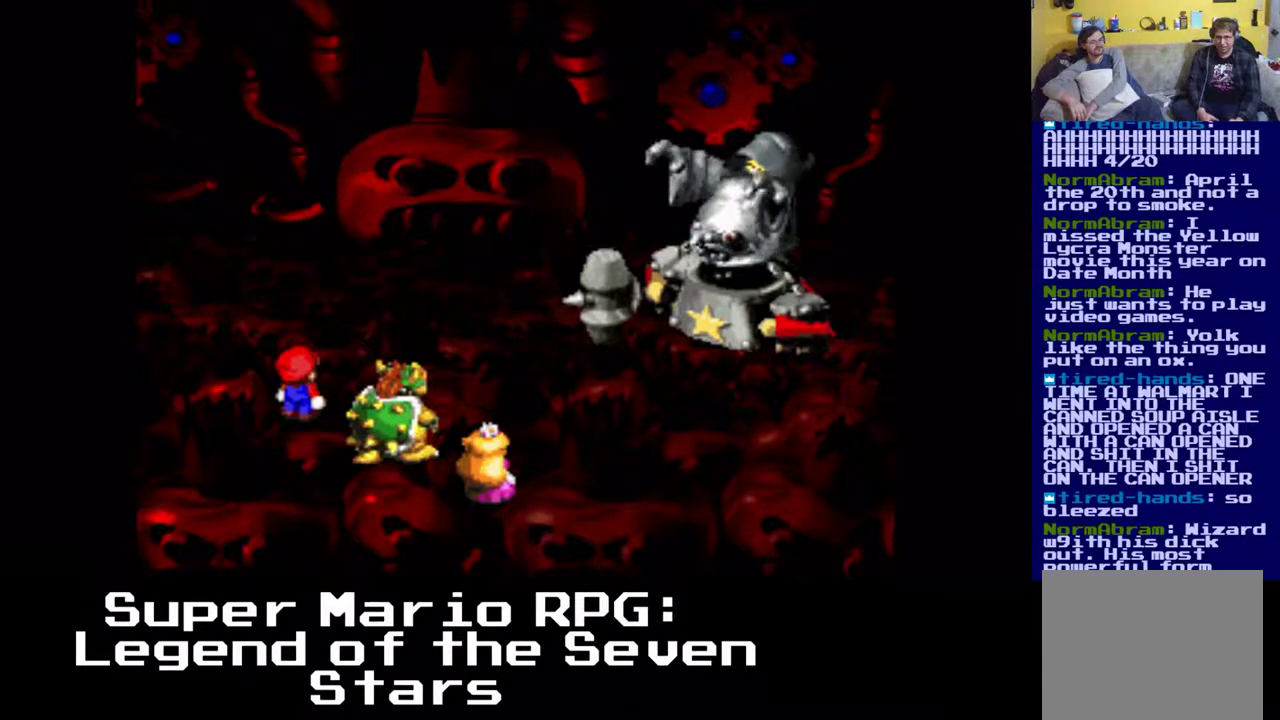
{"buttons": [], "events": []}
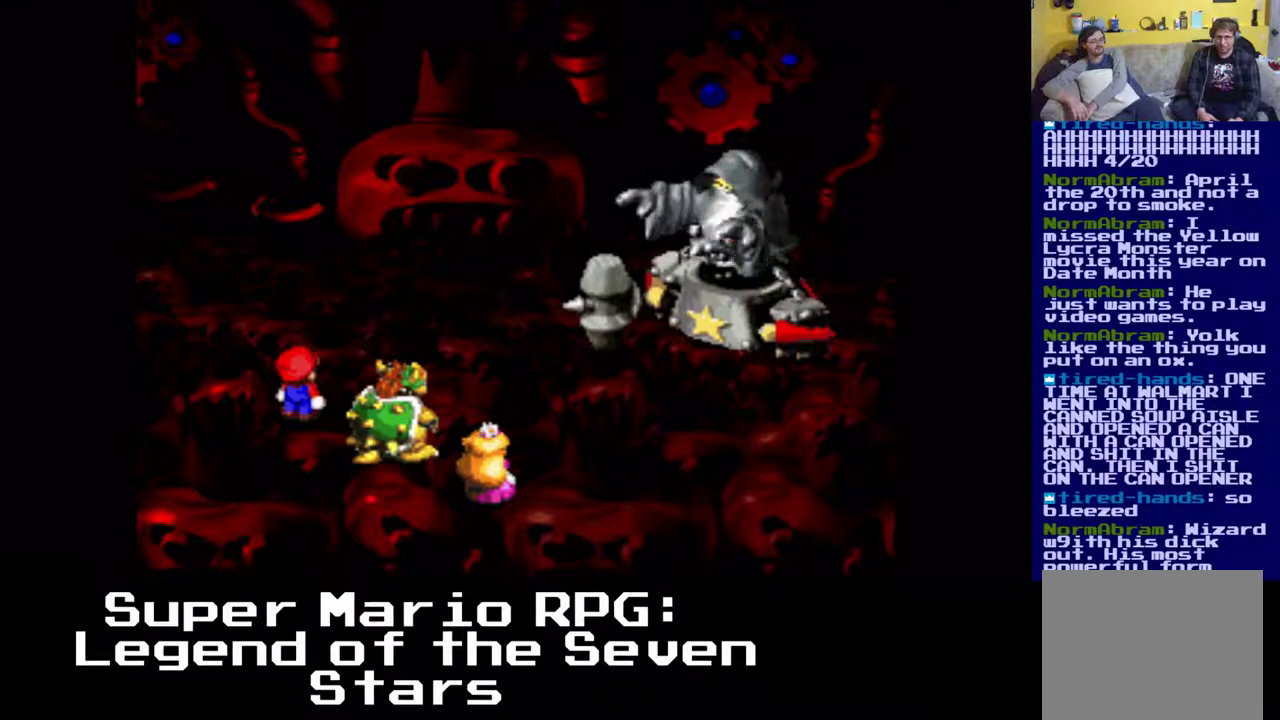
{"buttons": [], "events": []}